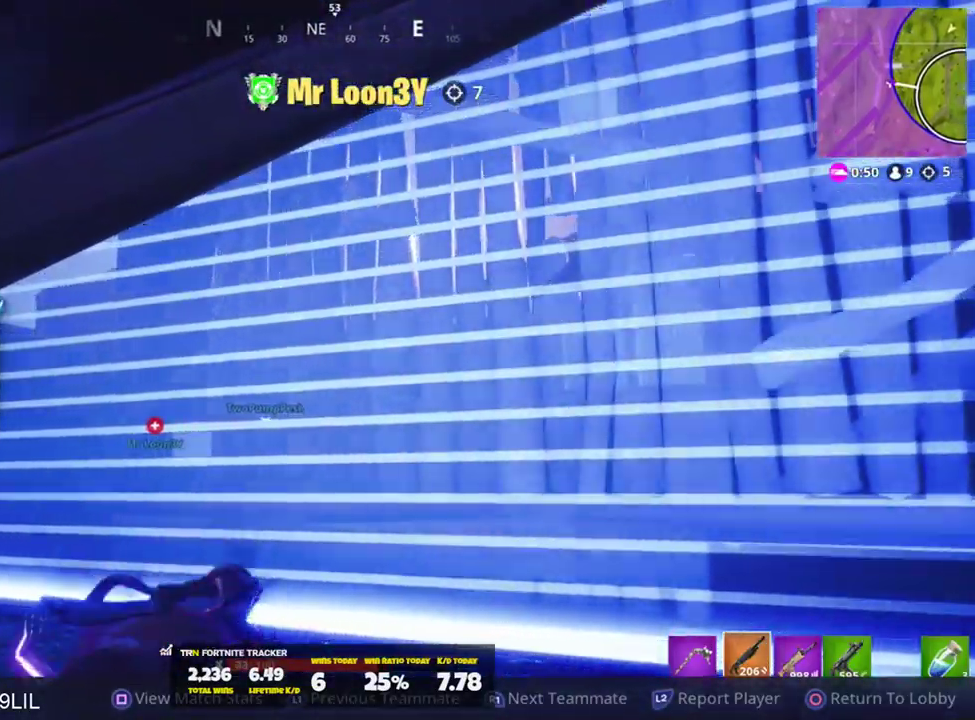
Gameplay with a controller (PlayStation layout); each line is a JSON object with the inputs held at the frame after it. "events" lists button and stick changes between this image and that frame as [ms after this image, input, new state], when the widget could be followed in between.
{"buttons": ["CIRCLE"], "left_stick": "center", "right_stick": "center", "events": [[400, "CIRCLE", "down"]]}
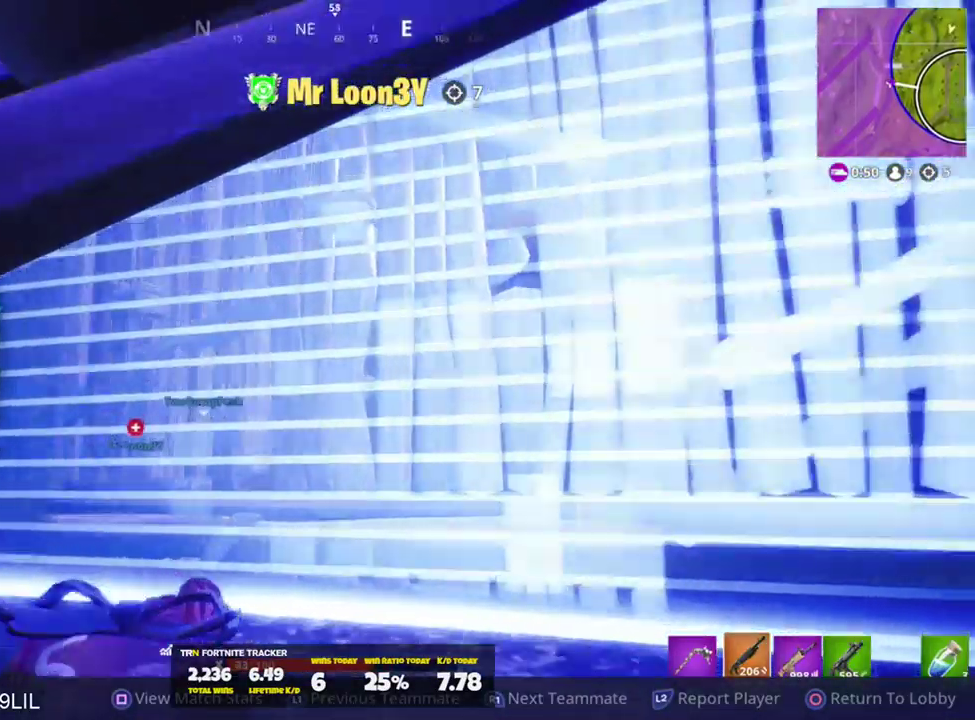
{"buttons": [], "left_stick": "center", "right_stick": "center", "events": [[351, "CIRCLE", "up"]]}
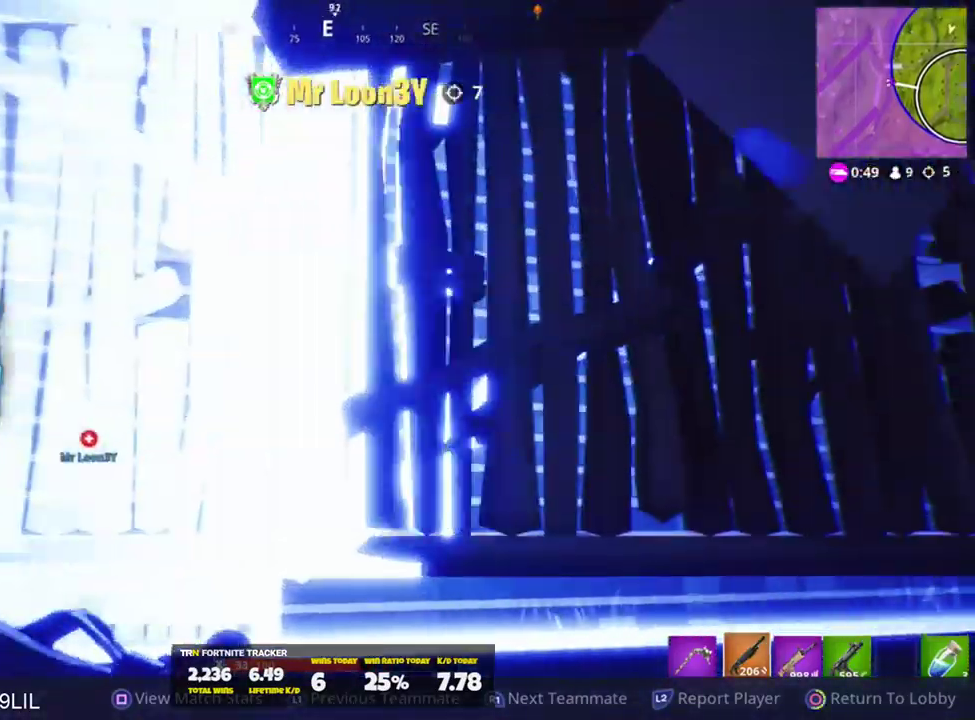
{"buttons": [], "left_stick": "center", "right_stick": "center", "events": []}
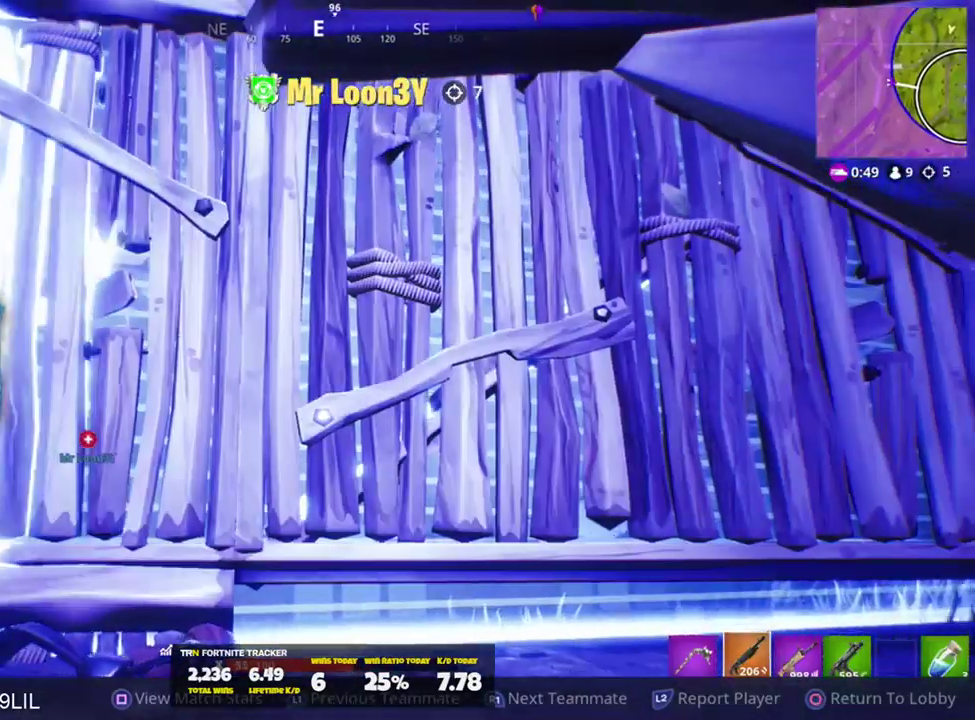
{"buttons": [], "left_stick": "center", "right_stick": "center", "events": [[217, "left_stick", "left"], [451, "left_stick", "center"]]}
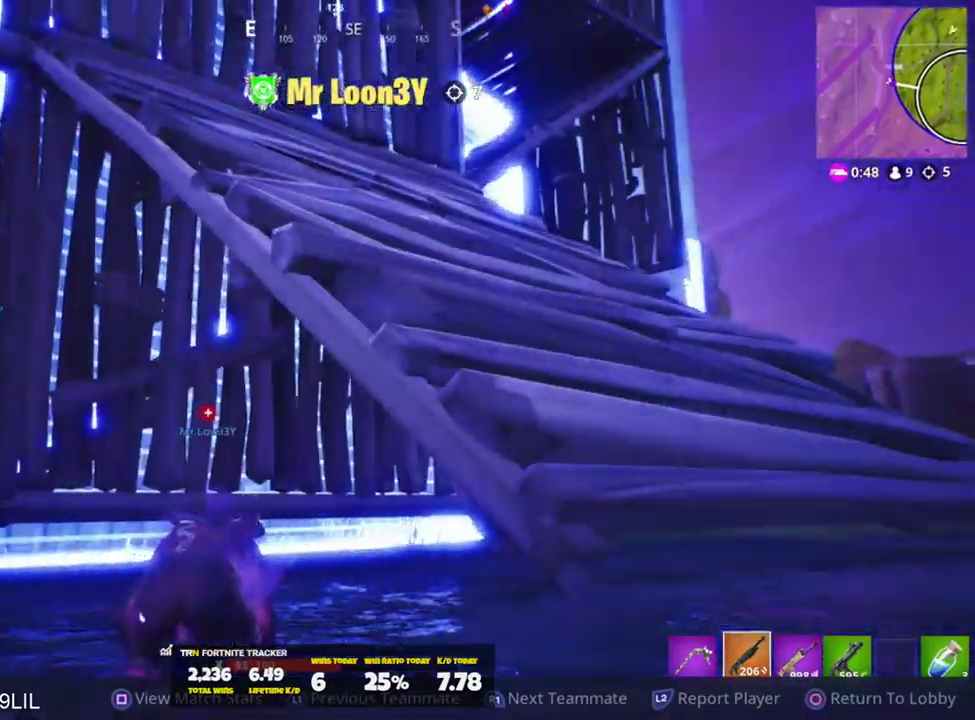
{"buttons": [], "left_stick": "right", "right_stick": "center", "events": [[183, "left_stick", "right"]]}
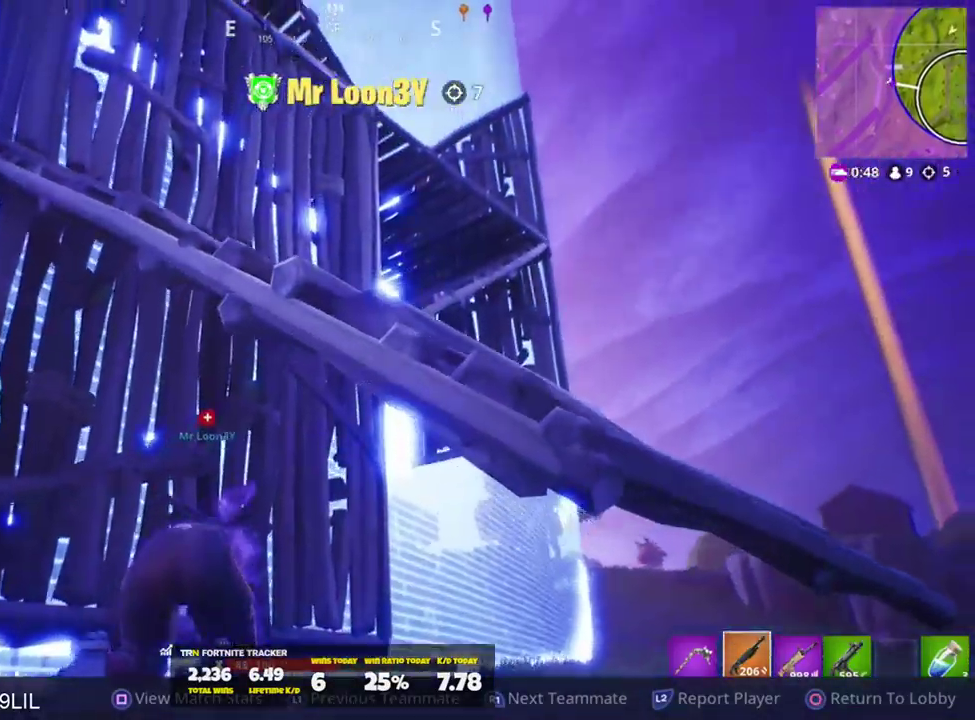
{"buttons": [], "left_stick": "center", "right_stick": "center", "events": [[17, "left_stick", "center"]]}
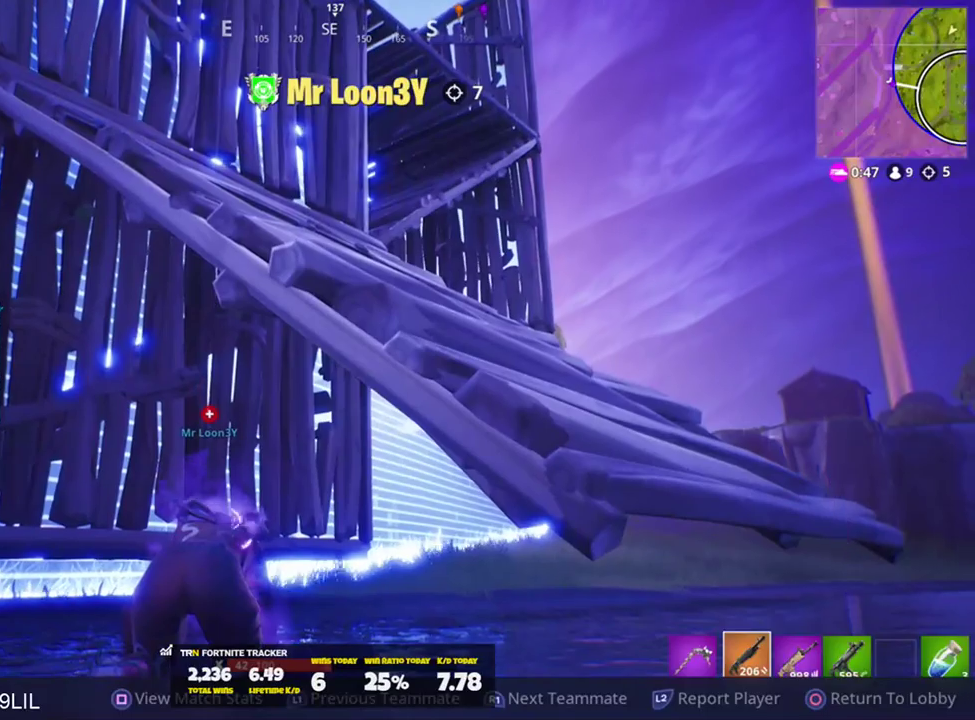
{"buttons": [], "left_stick": "left", "right_stick": "center", "events": [[384, "left_stick", "left"]]}
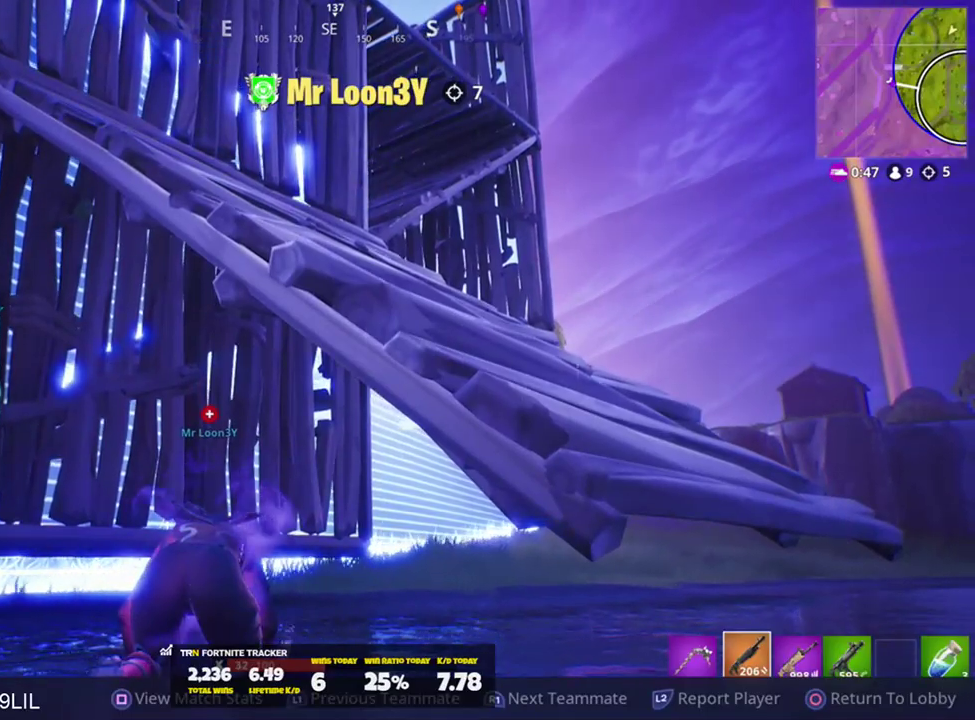
{"buttons": [], "left_stick": "center", "right_stick": "center", "events": [[184, "left_stick", "center"]]}
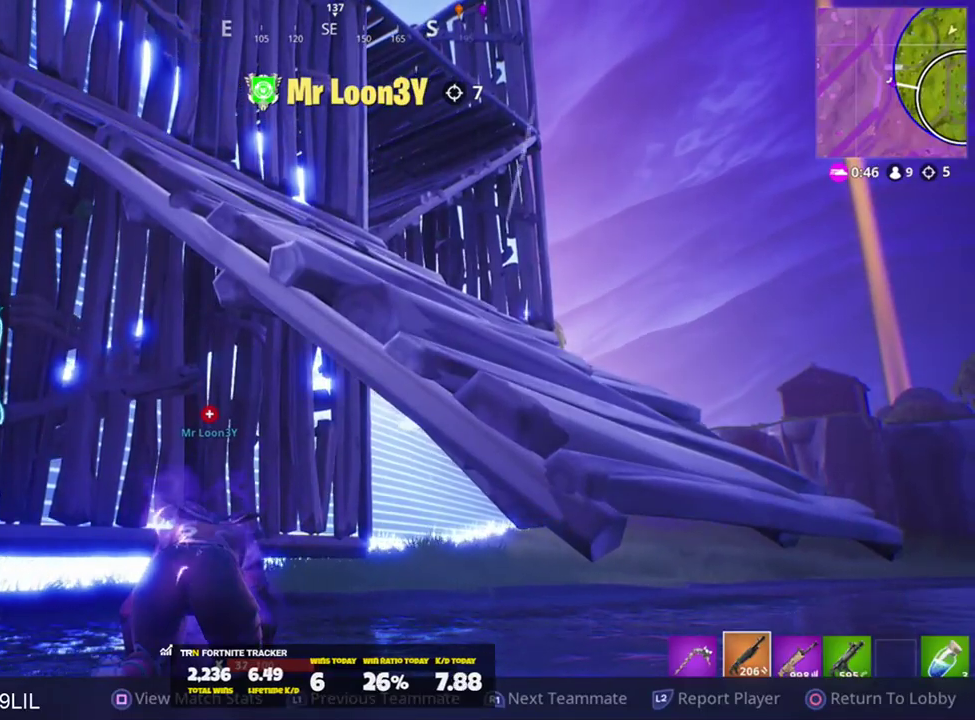
{"buttons": [], "left_stick": "center", "right_stick": "center", "events": [[17, "left_stick", "right"], [350, "left_stick", "center"]]}